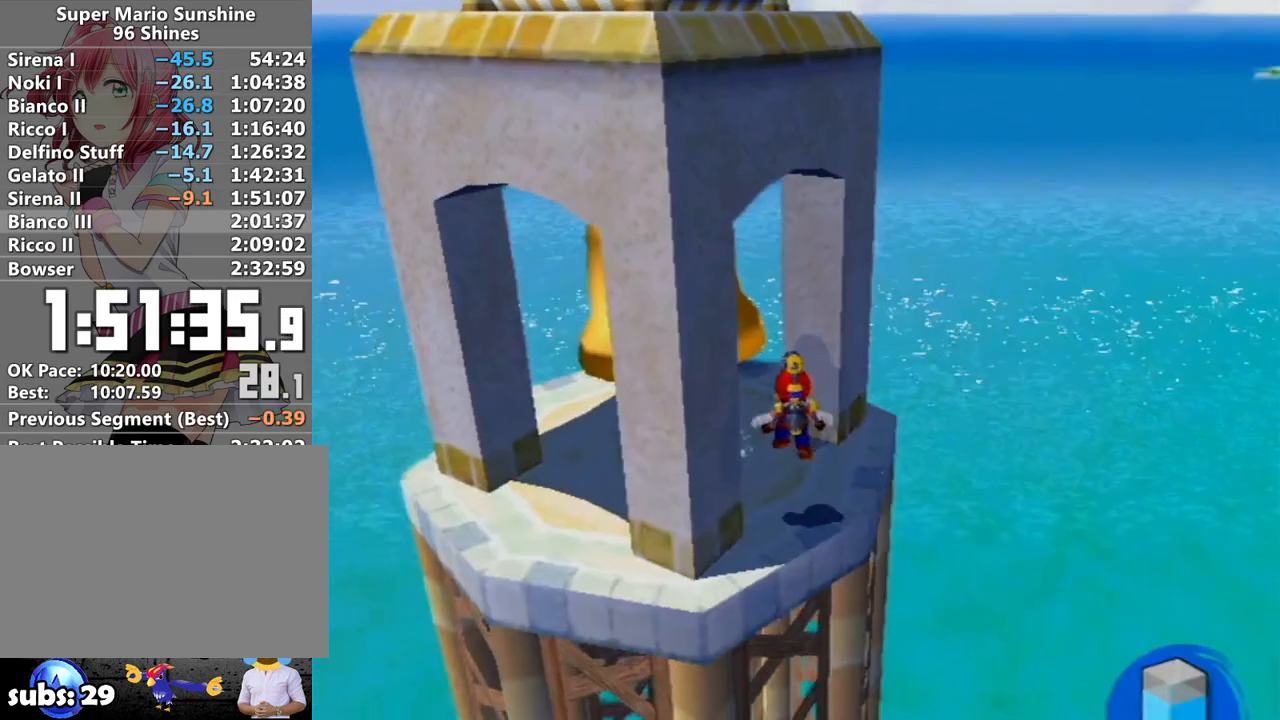
Gameplay with a controller (Nintendo layout); each line is a JSON object with the inputs held at the frame after it. "events" lists button and stick changes between this image and that frame as [ms after this image, input, new state], when the widget could be followed in between. Not read: L3 R3.
{"buttons": [], "left_stick": "up-right", "right_stick": "center", "events": [[167, "X", "down"], [267, "X", "up"], [433, "right_stick", "center"]]}
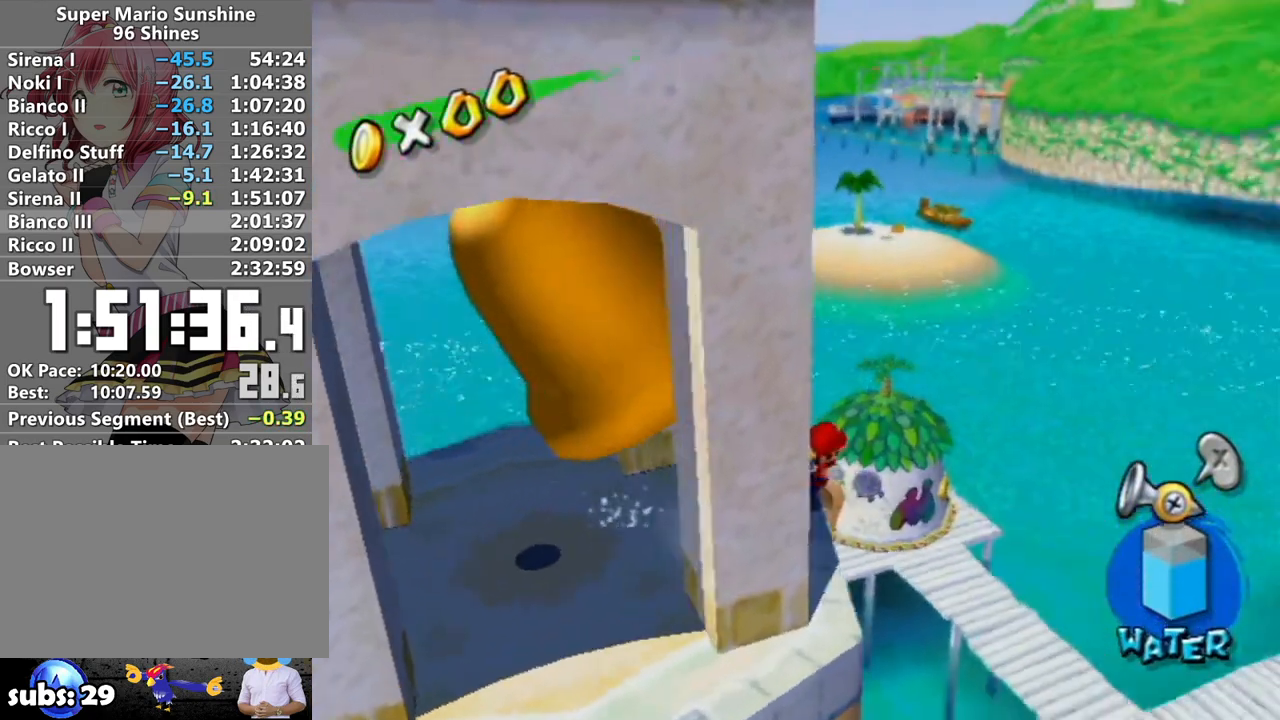
{"buttons": ["R1"], "left_stick": "up-right", "right_stick": "center", "events": [[417, "R1", "down"]]}
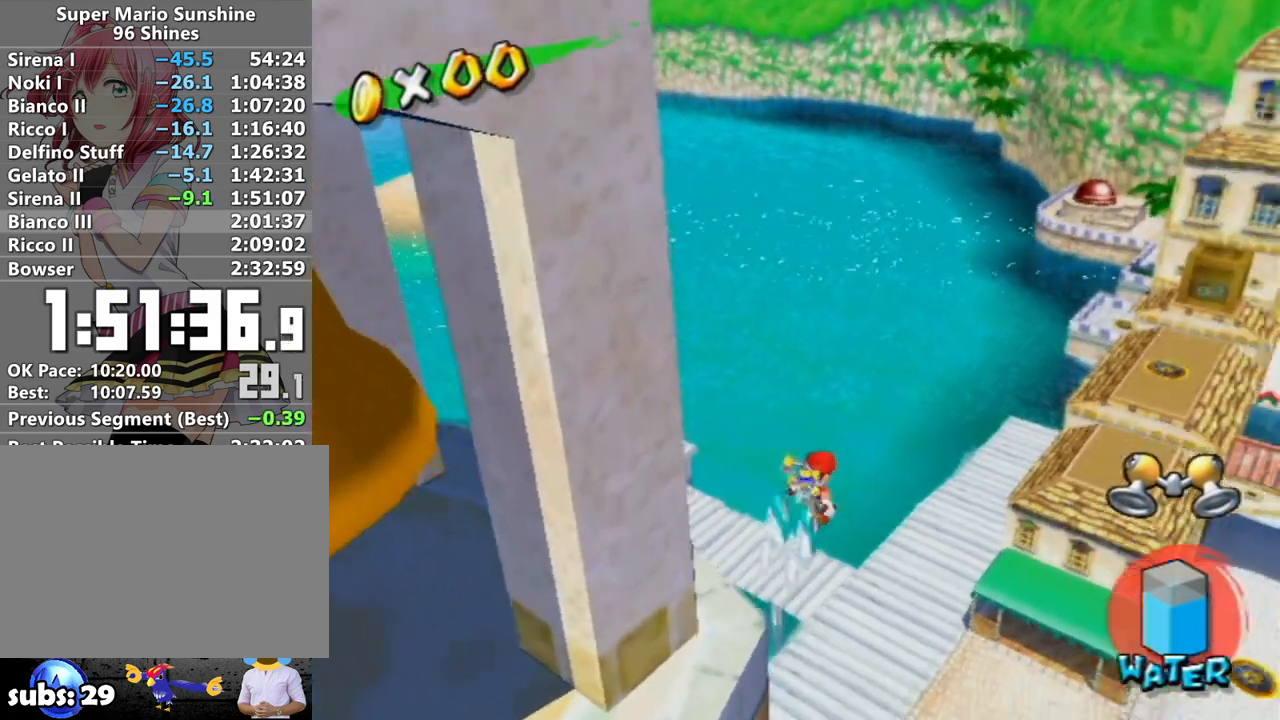
{"buttons": ["R1"], "left_stick": "up", "right_stick": "center", "events": [[300, "left_stick", "up"]]}
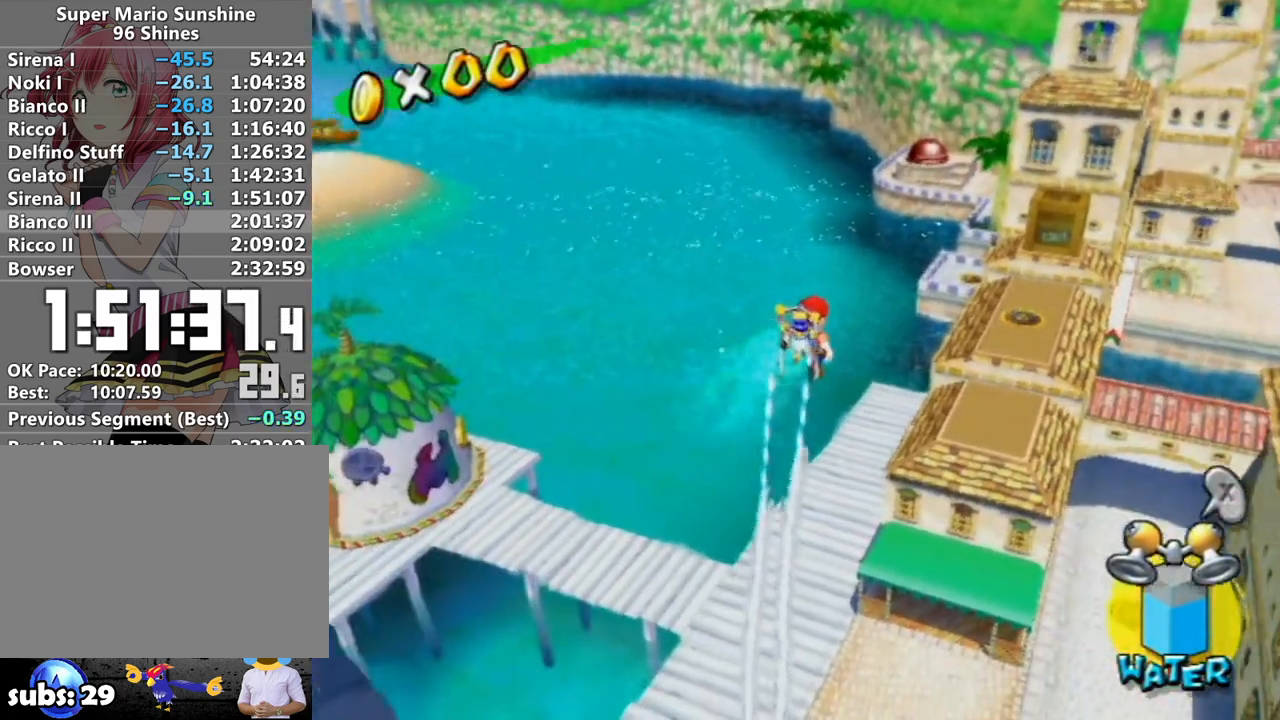
{"buttons": [], "left_stick": "up", "right_stick": "center", "events": [[83, "R1", "up"], [150, "B", "down"], [233, "B", "up"]]}
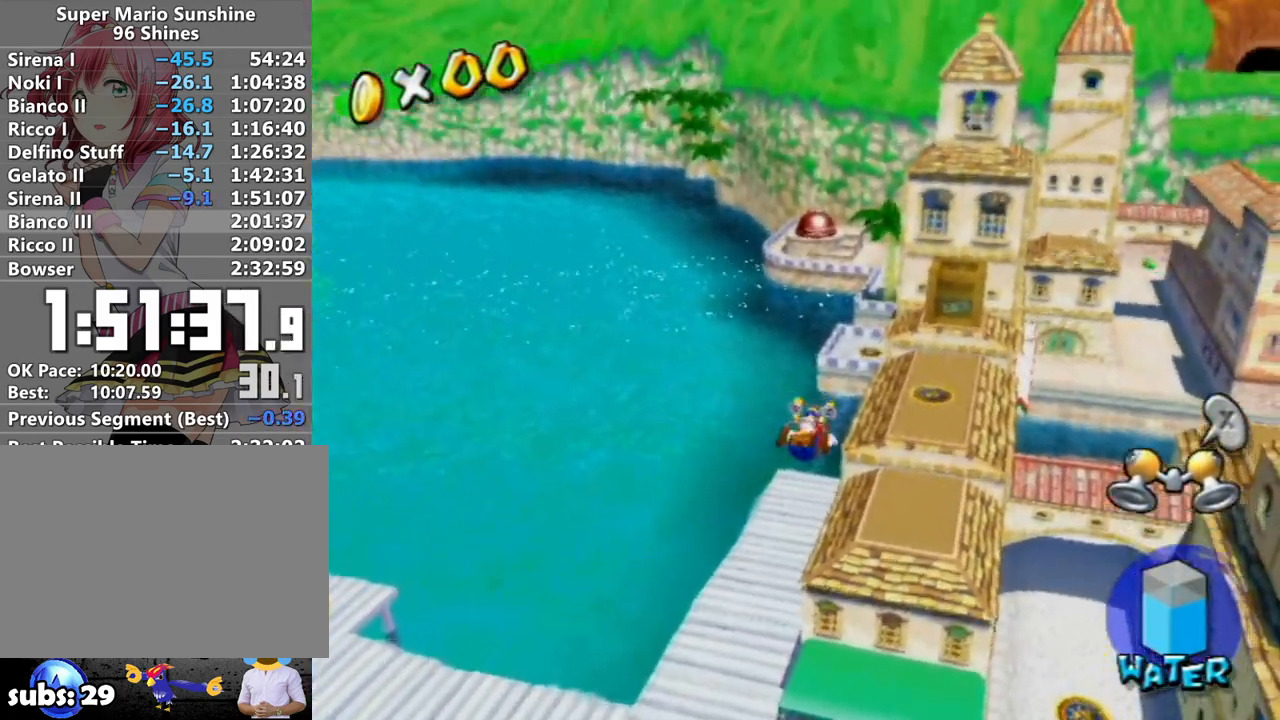
{"buttons": [], "left_stick": "up", "right_stick": "center", "events": []}
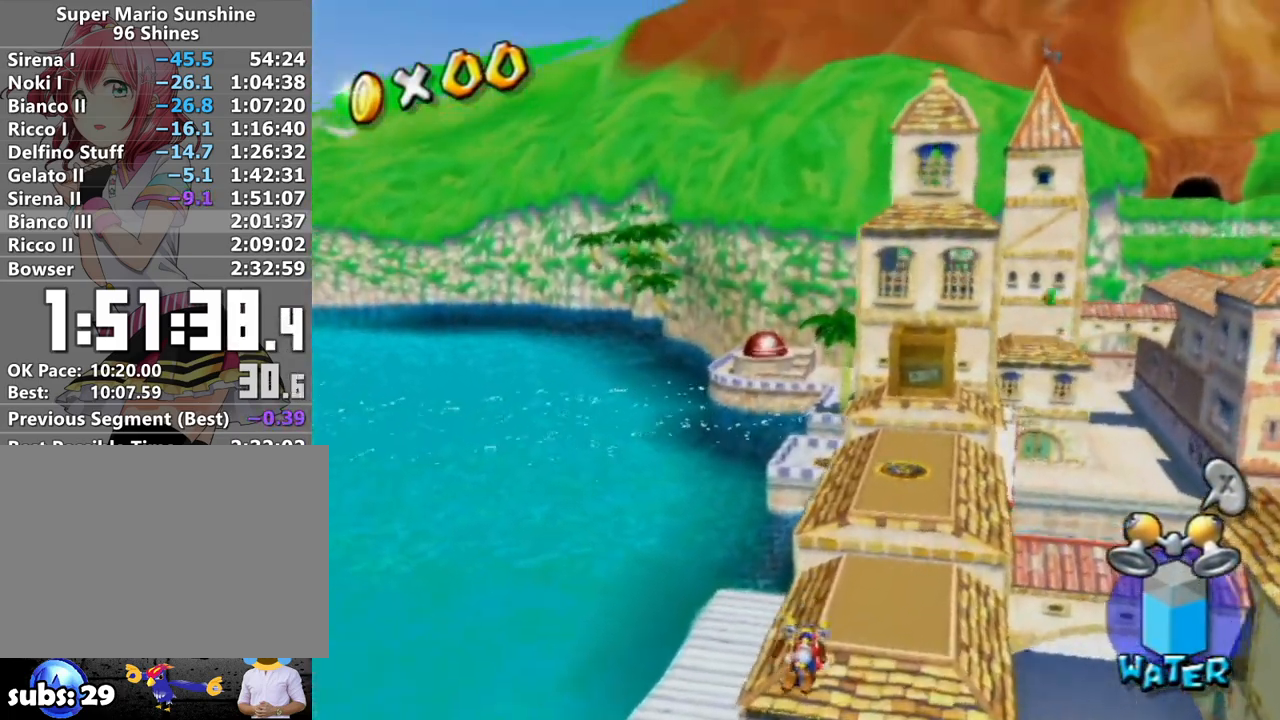
{"buttons": [], "left_stick": "up", "right_stick": "center", "events": []}
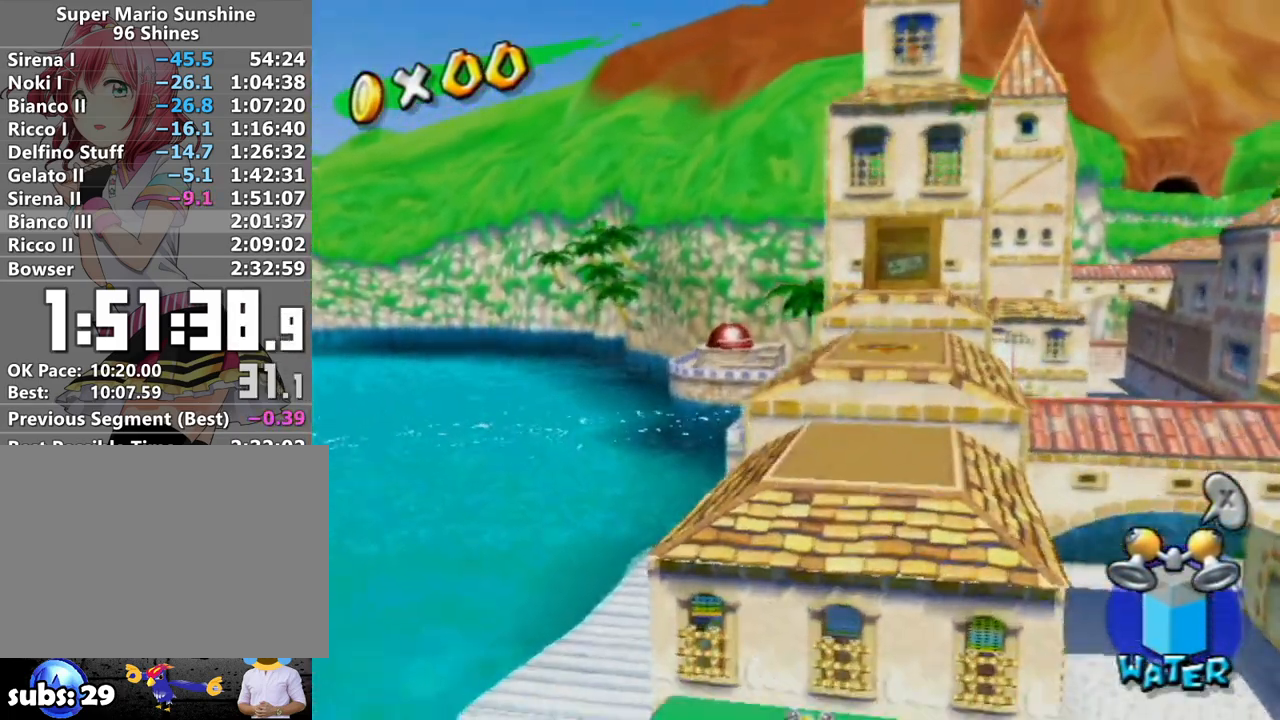
{"buttons": [], "left_stick": "up", "right_stick": "center", "events": []}
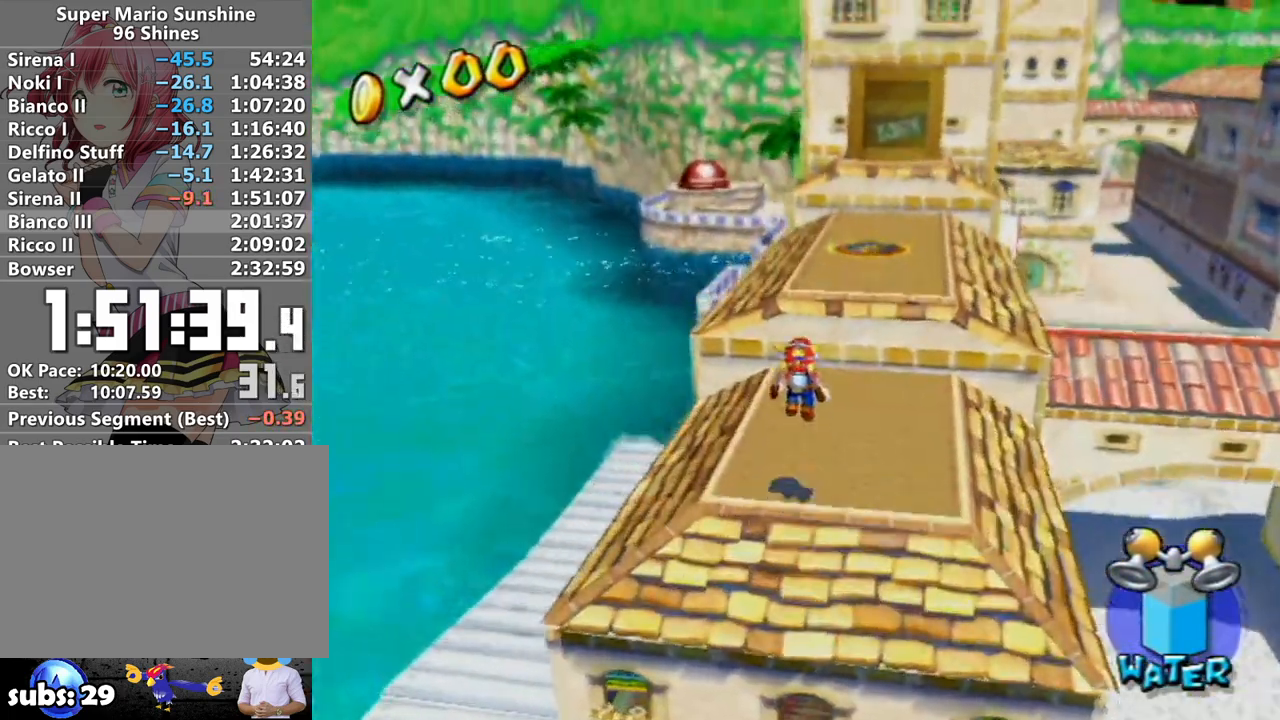
{"buttons": [], "left_stick": "up", "right_stick": "center", "events": [[200, "R1", "down"], [300, "R1", "up"], [367, "B", "down"], [483, "B", "up"]]}
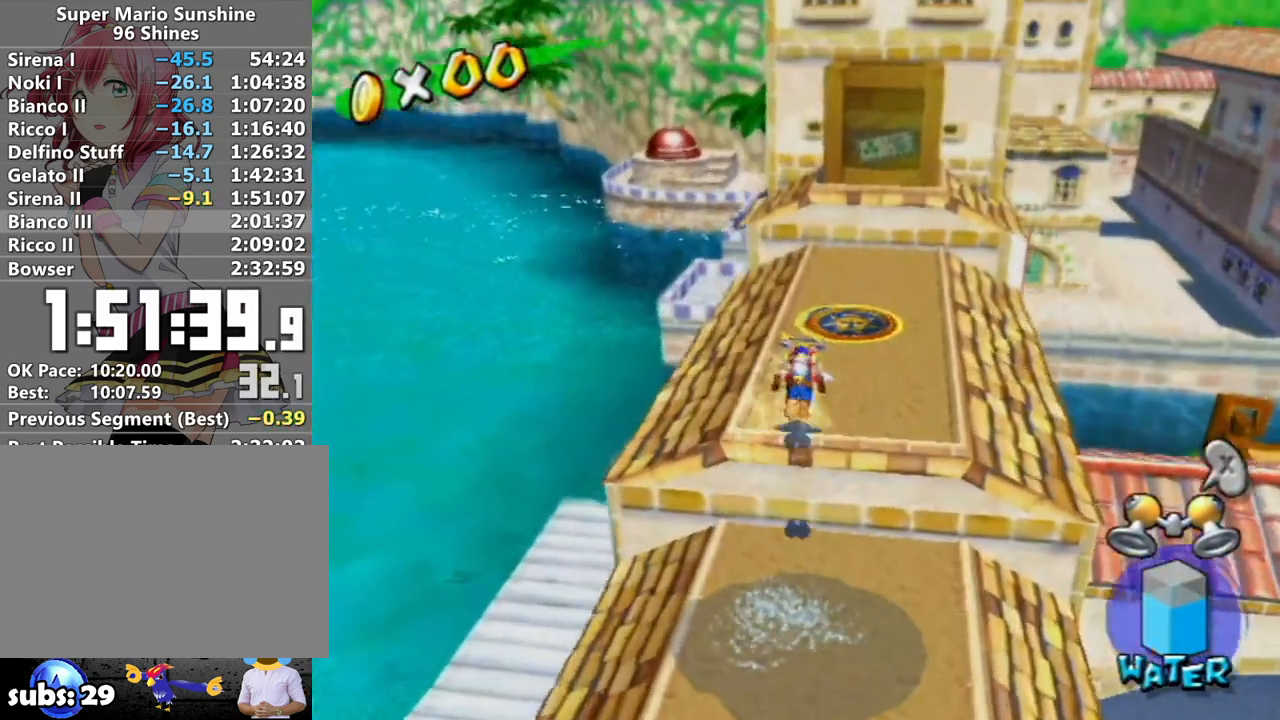
{"buttons": ["L1"], "left_stick": "up", "right_stick": "right", "events": [[167, "B", "down"], [200, "left_stick", "up-right"], [300, "B", "up"], [400, "L1", "down"], [400, "X", "down"], [433, "right_stick", "right"], [450, "X", "up"], [450, "left_stick", "up"]]}
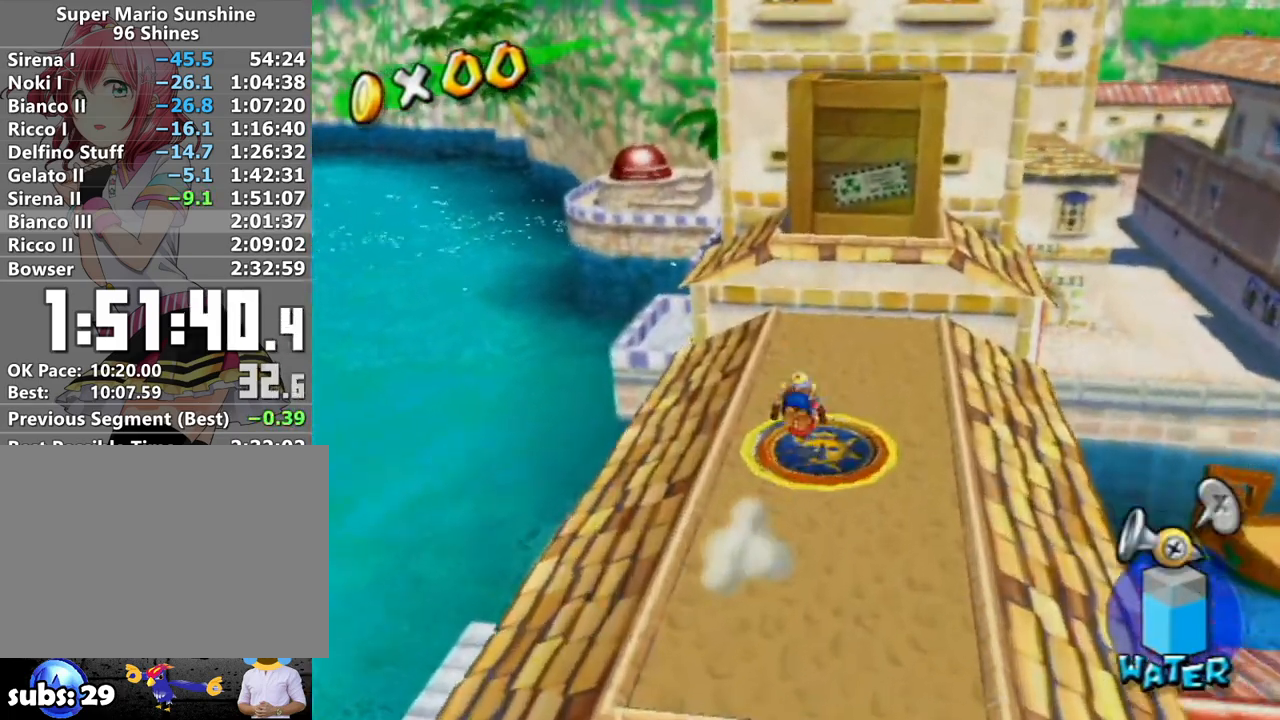
{"buttons": [], "left_stick": "up-left", "right_stick": "right", "events": [[167, "L1", "up"], [200, "left_stick", "up-left"]]}
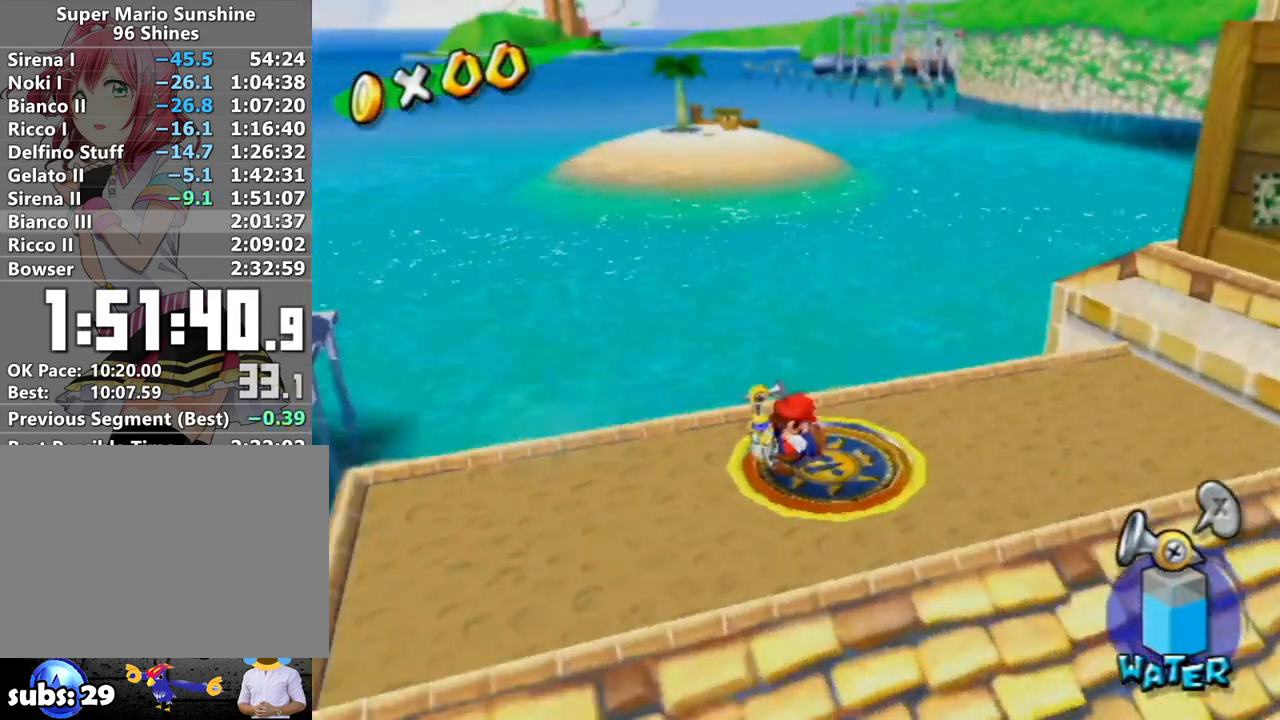
{"buttons": [], "left_stick": "up-left", "right_stick": "right", "events": []}
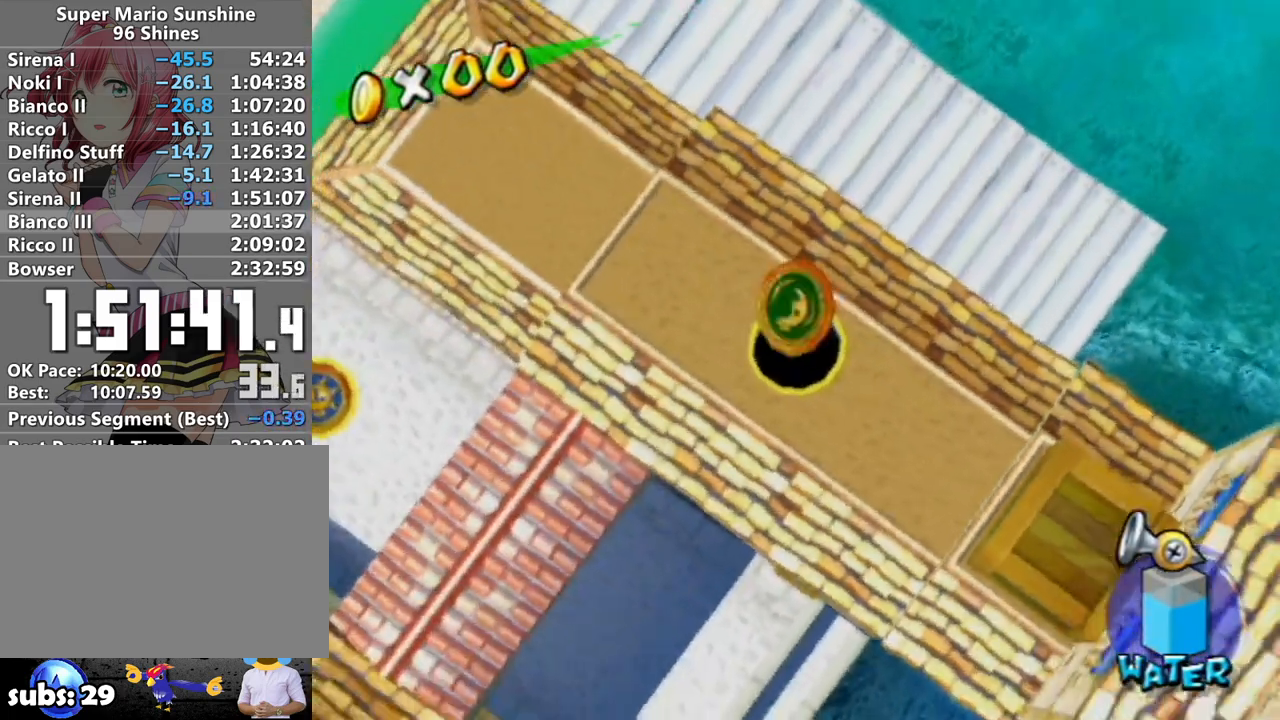
{"buttons": [], "left_stick": "up-left", "right_stick": "center", "events": [[450, "right_stick", "center"]]}
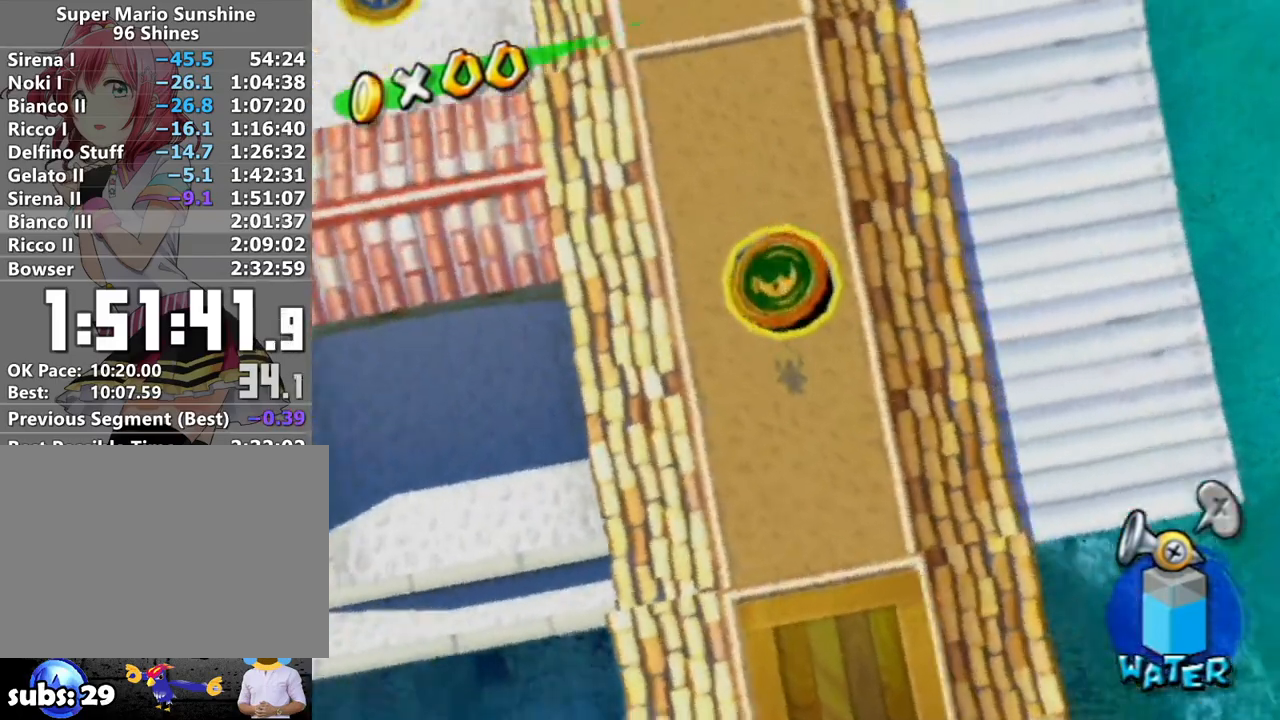
{"buttons": [], "left_stick": "up", "right_stick": "center", "events": [[383, "left_stick", "up"]]}
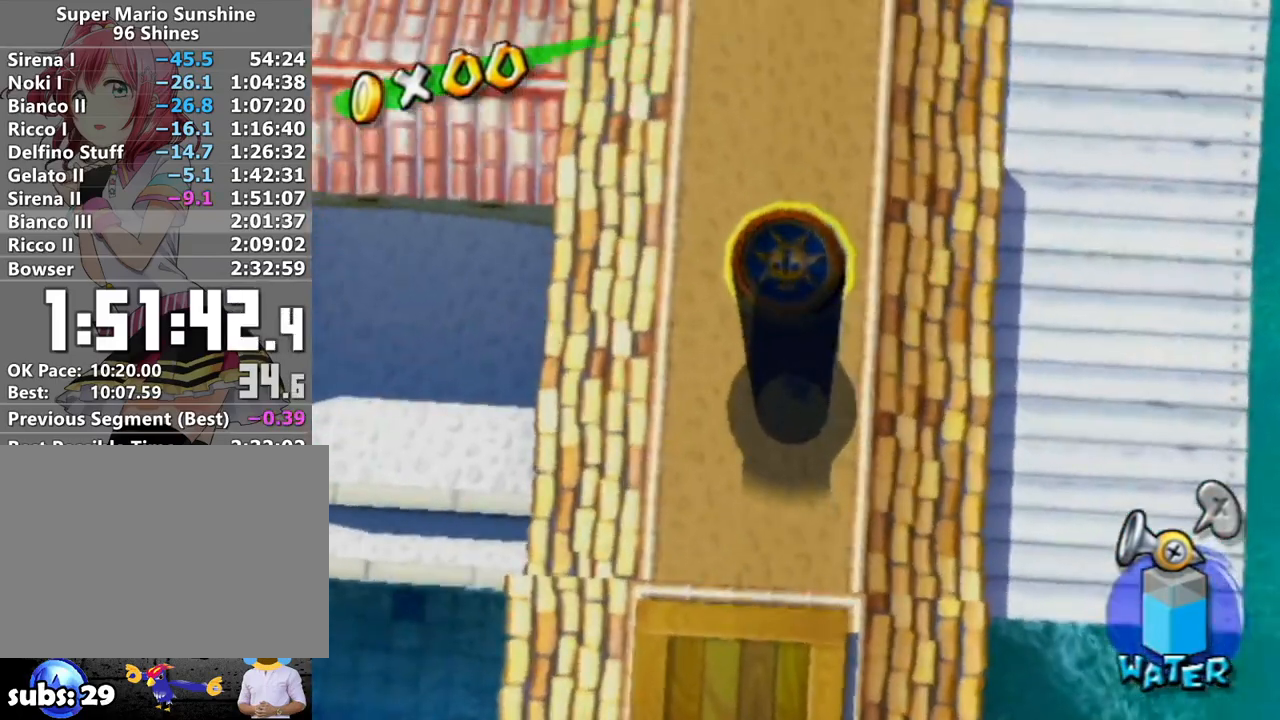
{"buttons": ["B"], "left_stick": "up", "right_stick": "center", "events": [[117, "R1", "down"], [300, "X", "down"], [400, "X", "up"], [417, "R1", "up"], [450, "B", "down"]]}
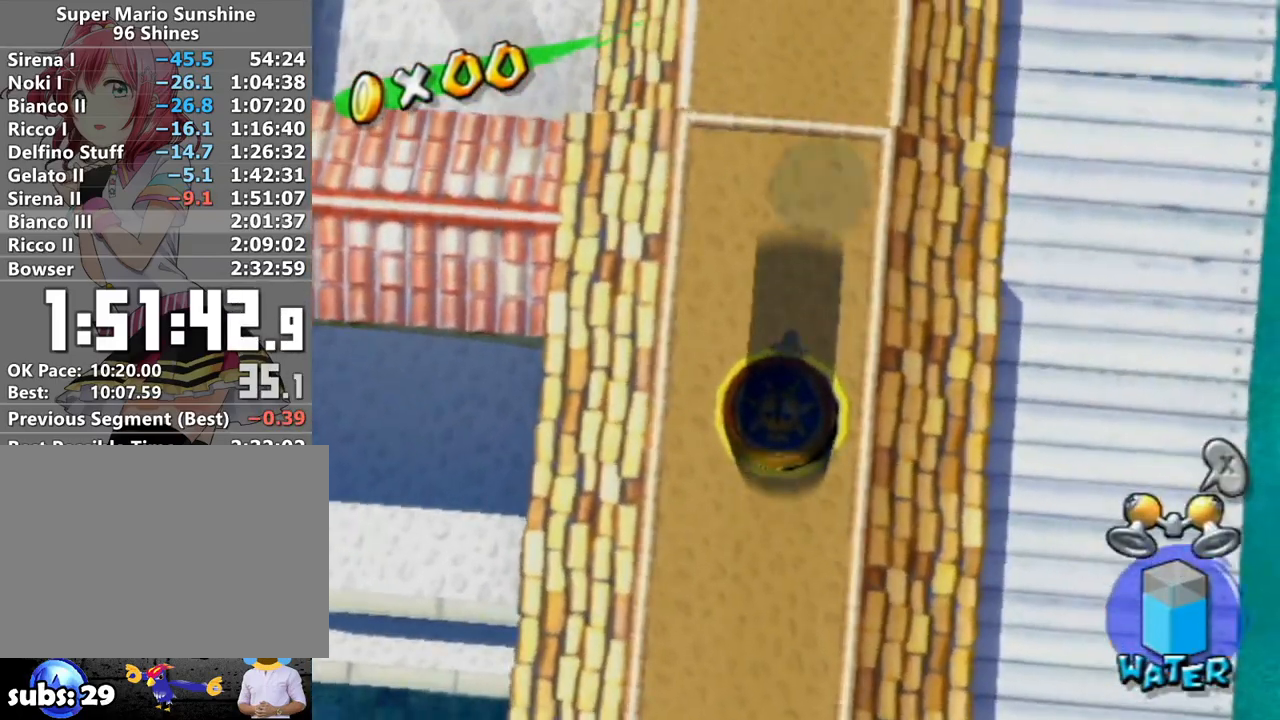
{"buttons": [], "left_stick": "up", "right_stick": "center", "events": [[17, "B", "up"], [150, "right_stick", "left"], [233, "right_stick", "center"]]}
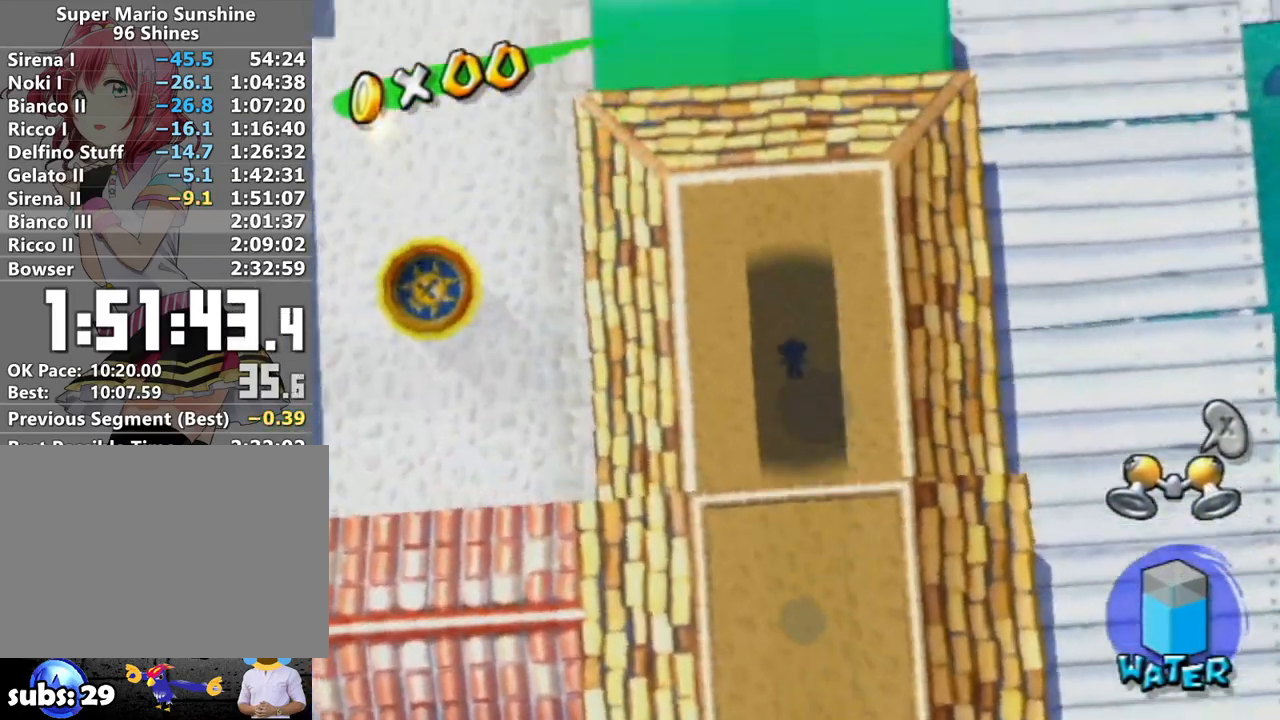
{"buttons": [], "left_stick": "up", "right_stick": "down", "events": [[117, "right_stick", "down"], [200, "right_stick", "center"], [483, "right_stick", "down"]]}
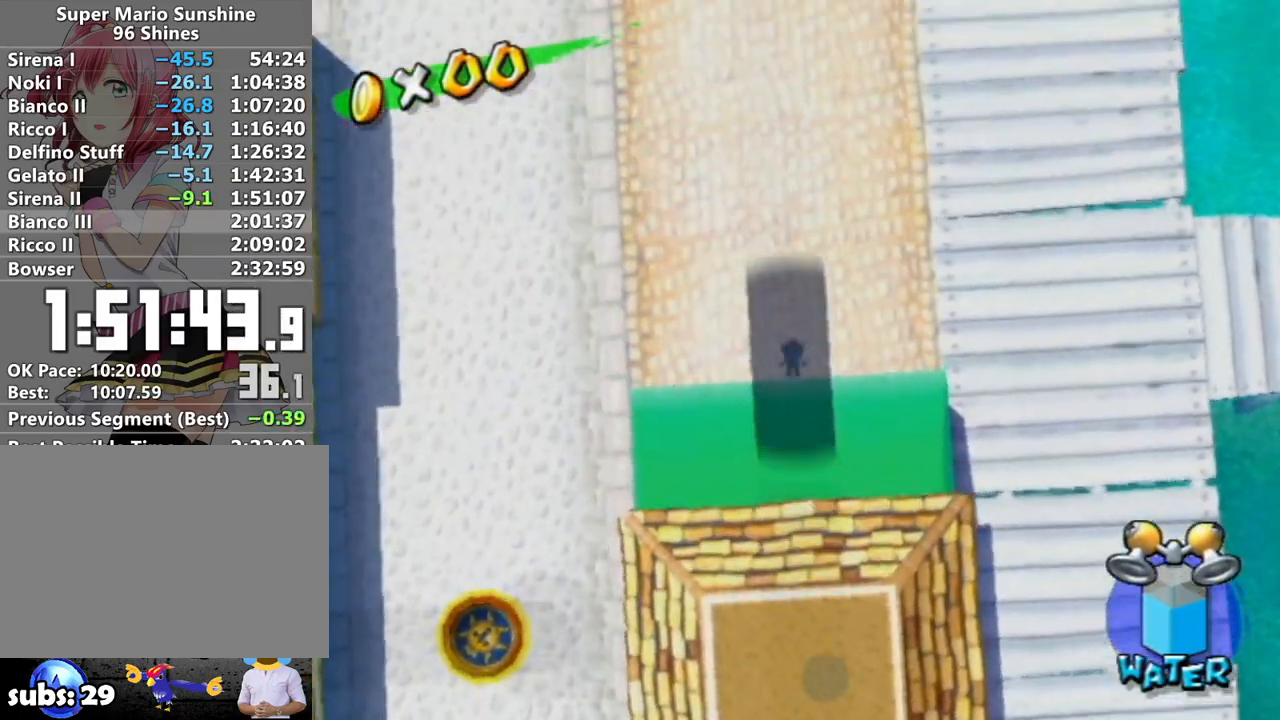
{"buttons": [], "left_stick": "up", "right_stick": "center", "events": [[83, "right_stick", "center"]]}
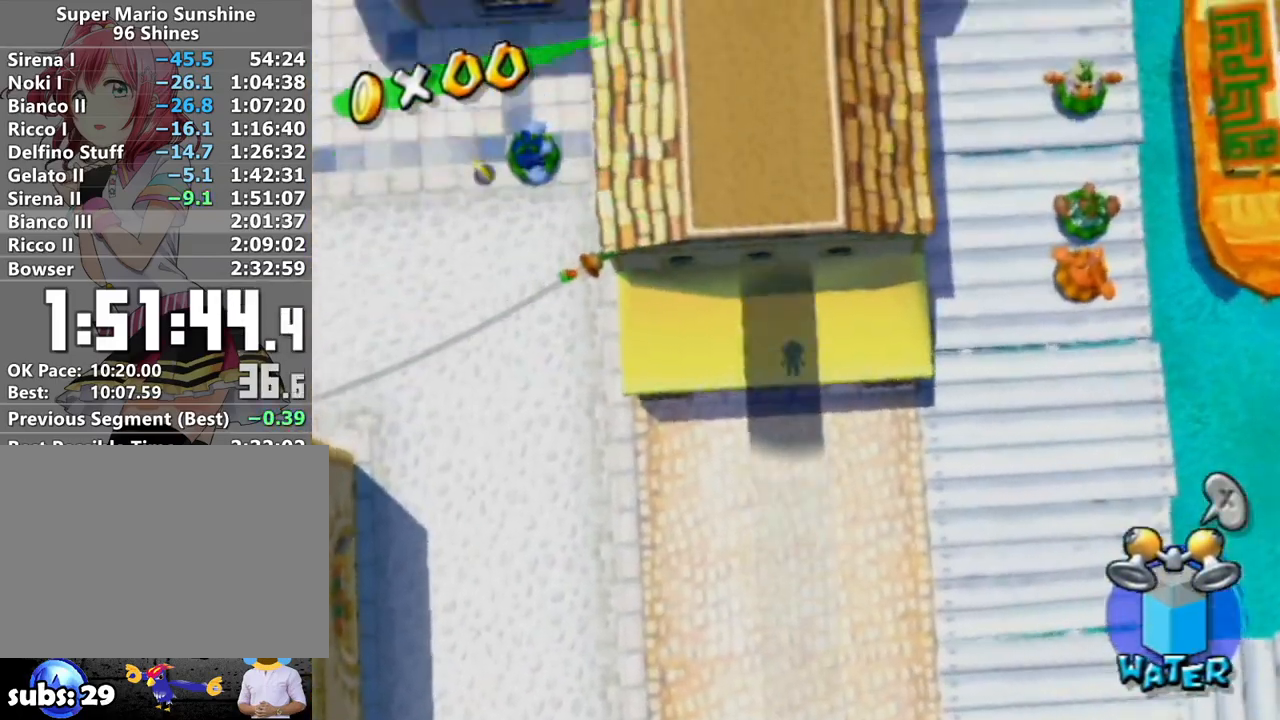
{"buttons": [], "left_stick": "up", "right_stick": "center", "events": [[117, "A", "down"], [167, "A", "up"]]}
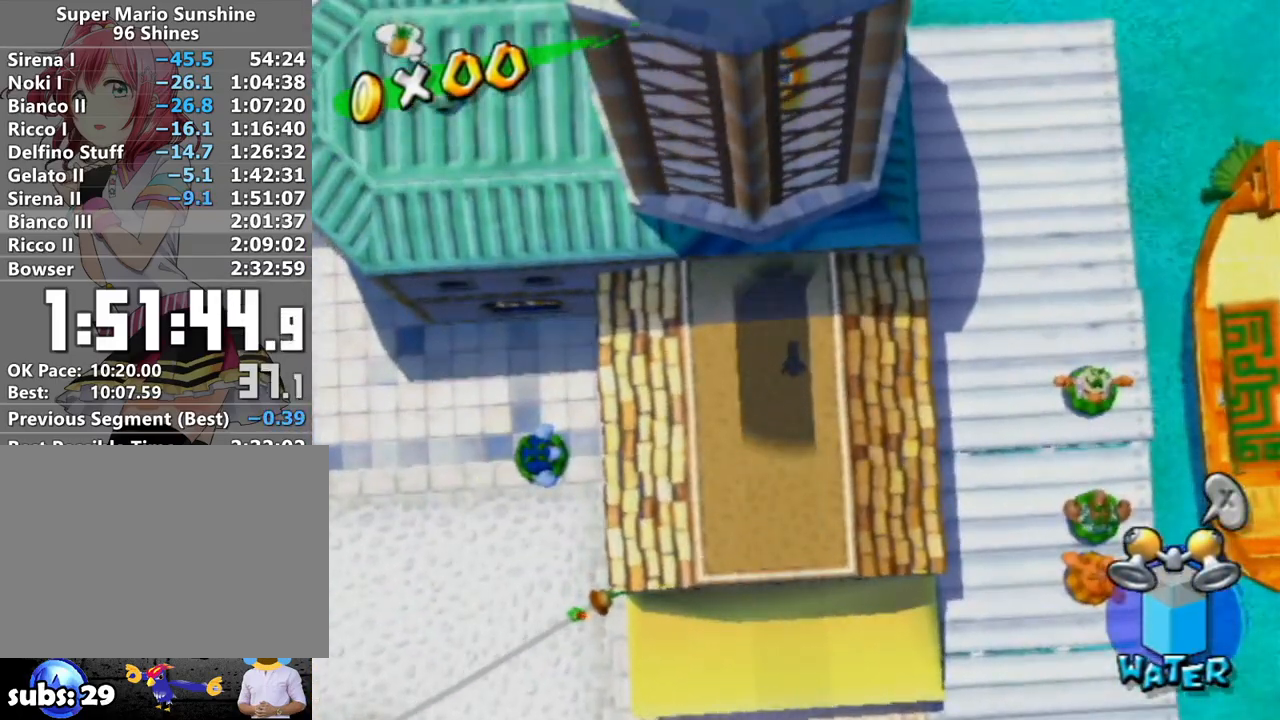
{"buttons": ["A"], "left_stick": "center", "right_stick": "center", "events": [[333, "left_stick", "center"], [433, "A", "down"]]}
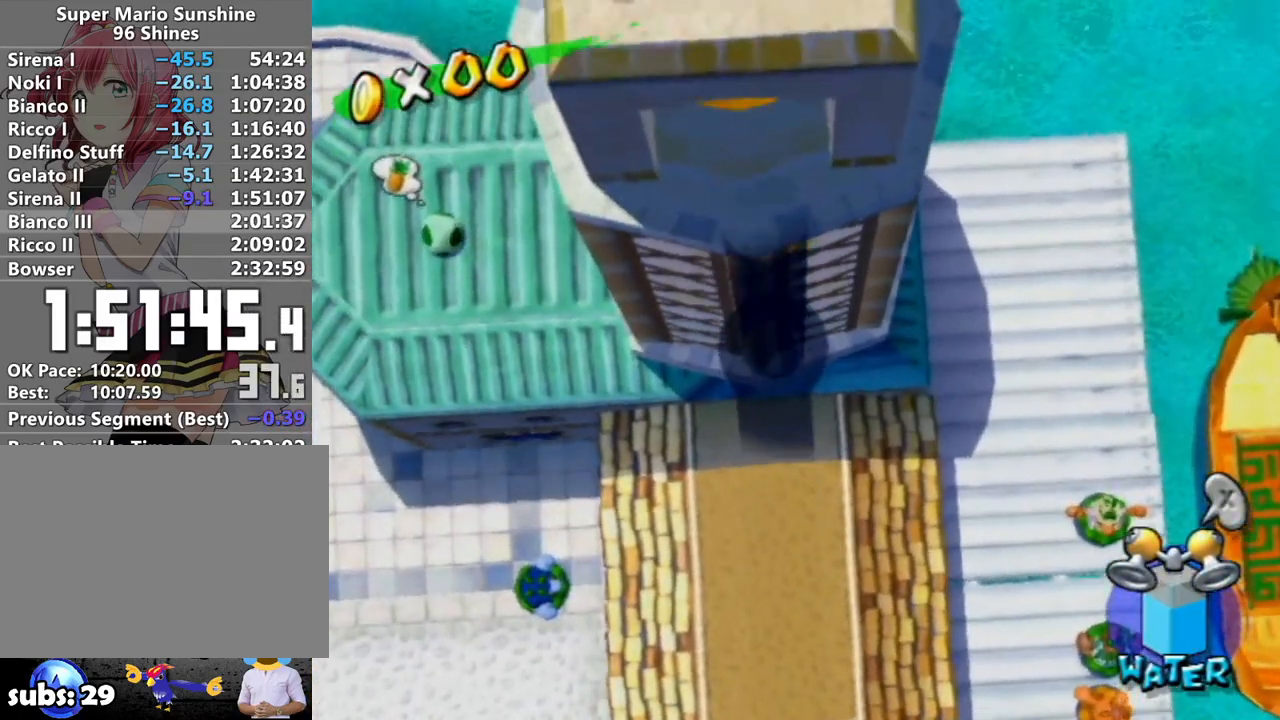
{"buttons": [], "left_stick": "right", "right_stick": "center", "events": [[17, "left_stick", "right"], [50, "A", "up"]]}
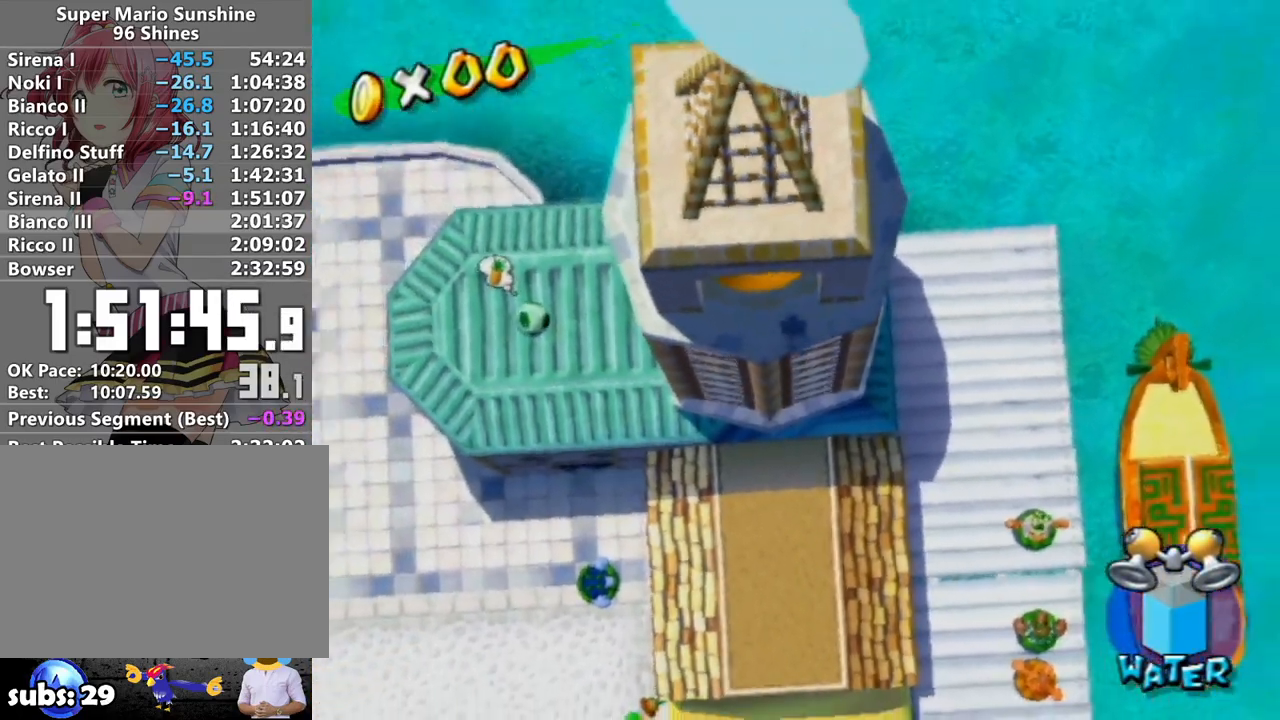
{"buttons": [], "left_stick": "left", "right_stick": "center", "events": [[200, "left_stick", "up-left"], [333, "R1", "down"], [333, "left_stick", "left"], [400, "R1", "up"]]}
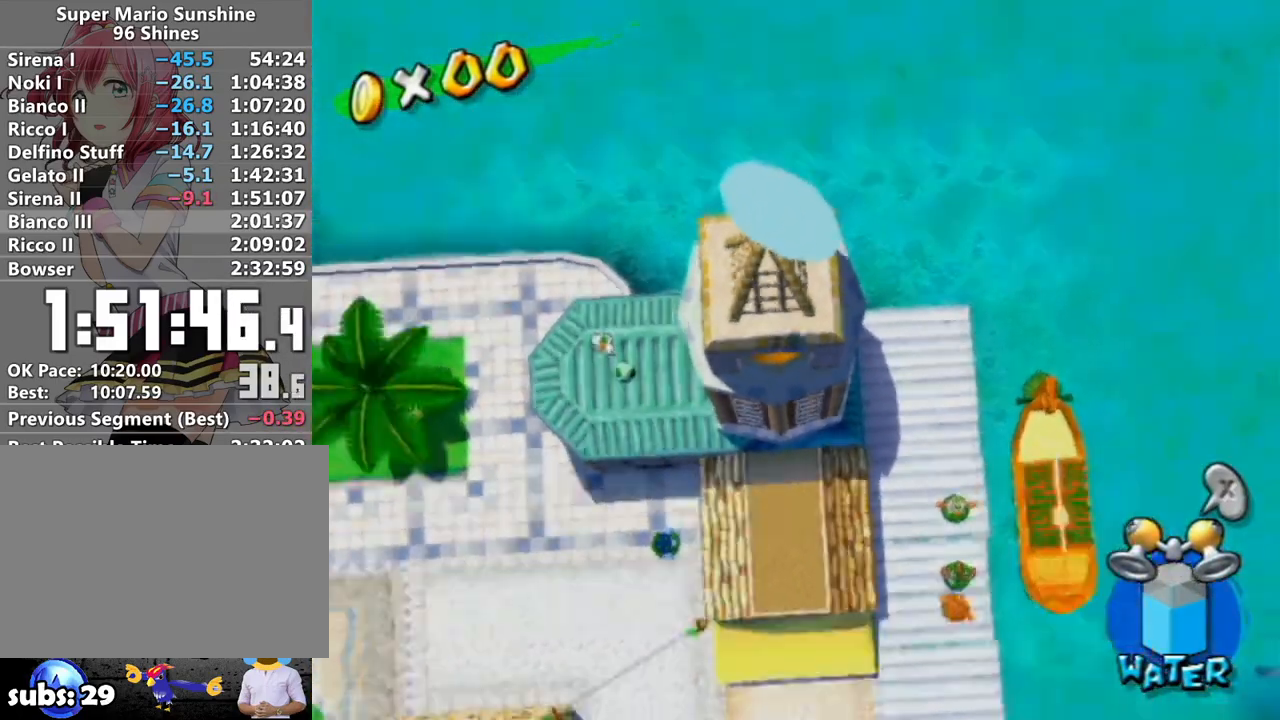
{"buttons": [], "left_stick": "center", "right_stick": "center", "events": [[333, "left_stick", "center"]]}
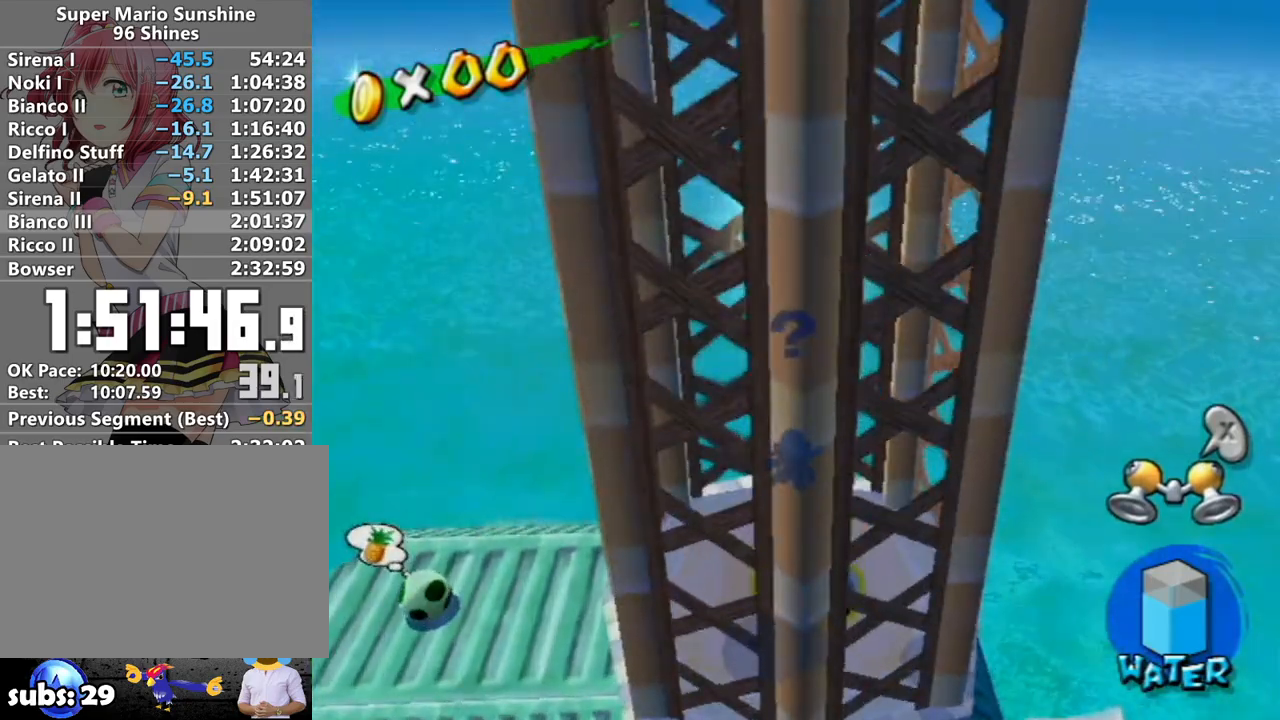
{"buttons": [], "left_stick": "center", "right_stick": "center", "events": []}
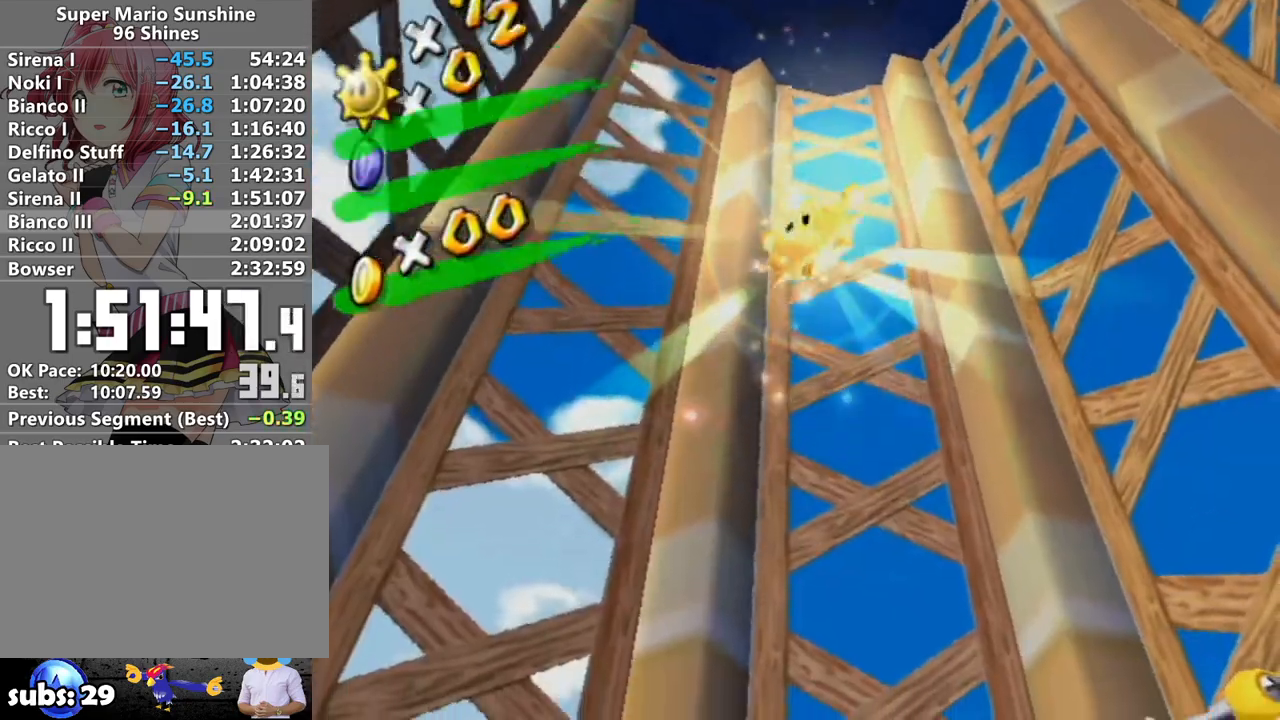
{"buttons": [], "left_stick": "center", "right_stick": "center", "events": []}
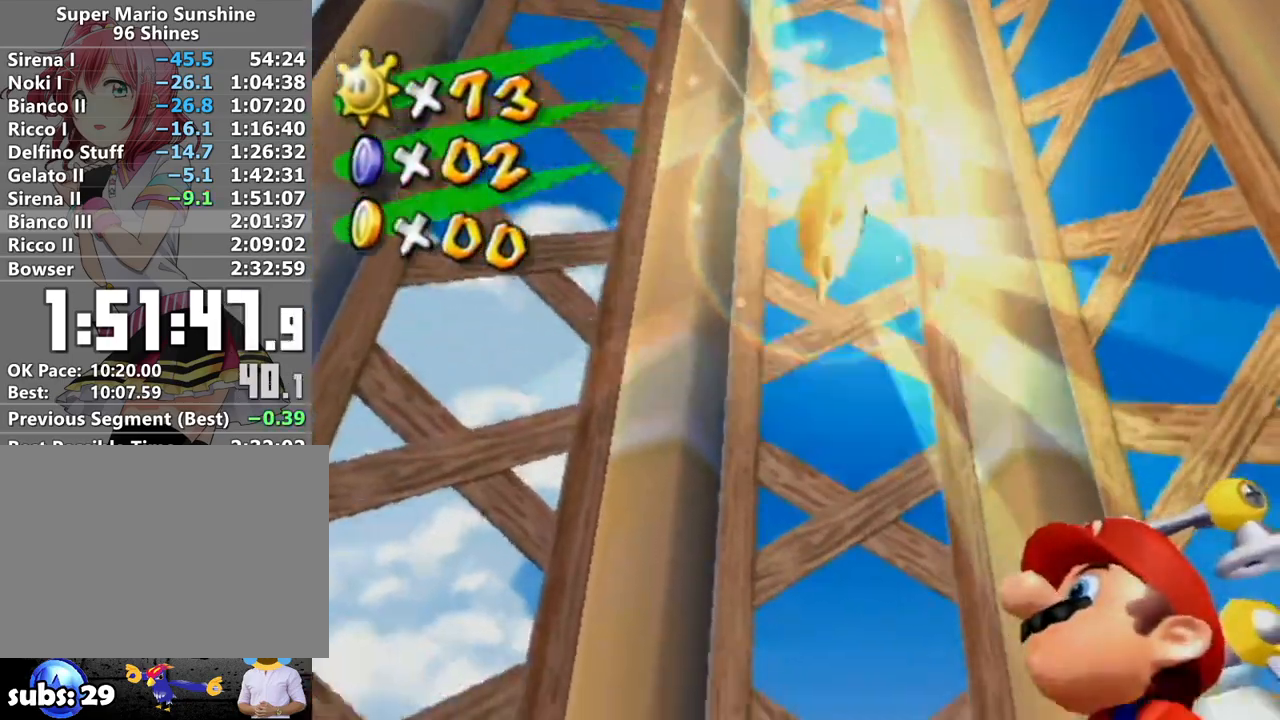
{"buttons": [], "left_stick": "center", "right_stick": "center", "events": []}